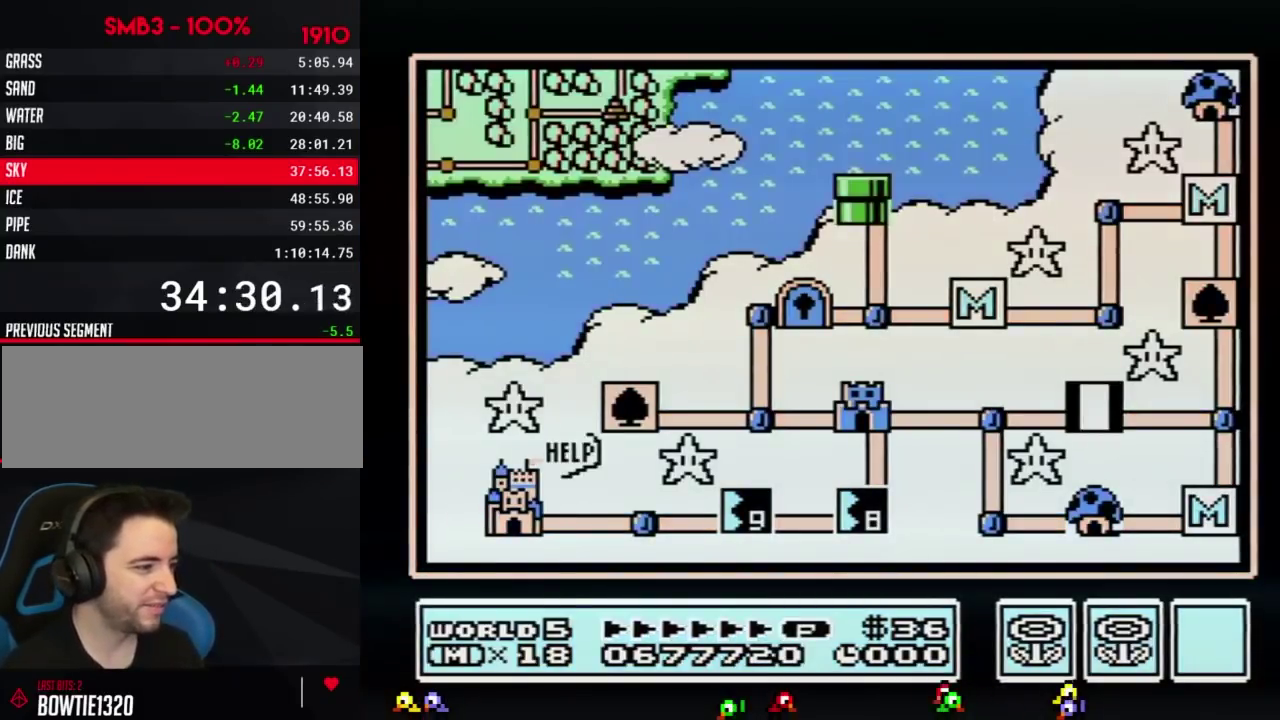
Gameplay with a controller (Nintendo layout); each line is a JSON object with the inputs held at the frame after it. "events" lists button and stick changes between this image and that frame as [ms after this image, input, new state], when the widget could be followed in between. Not read: L3 R3.
{"buttons": ["DPAD_LEFT"], "events": [[17, "DPAD_LEFT", "down"]]}
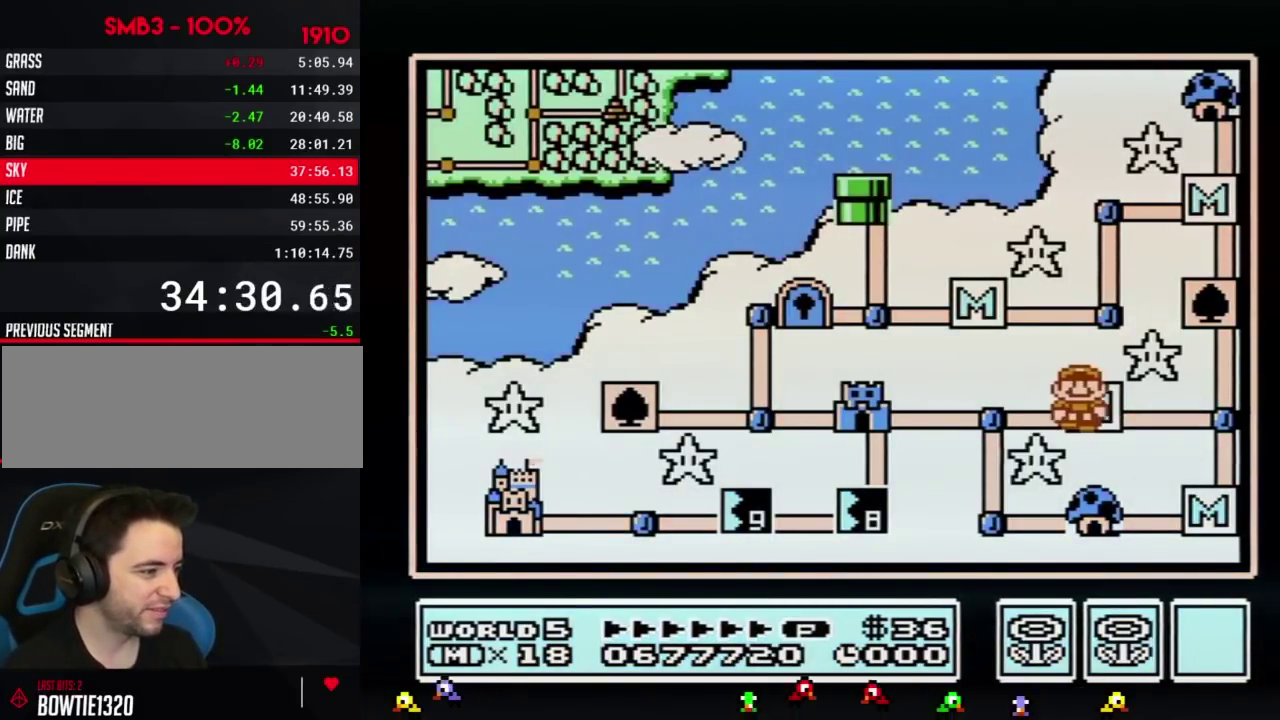
{"buttons": ["DPAD_LEFT"], "events": [[300, "DPAD_LEFT", "up"], [367, "DPAD_LEFT", "down"]]}
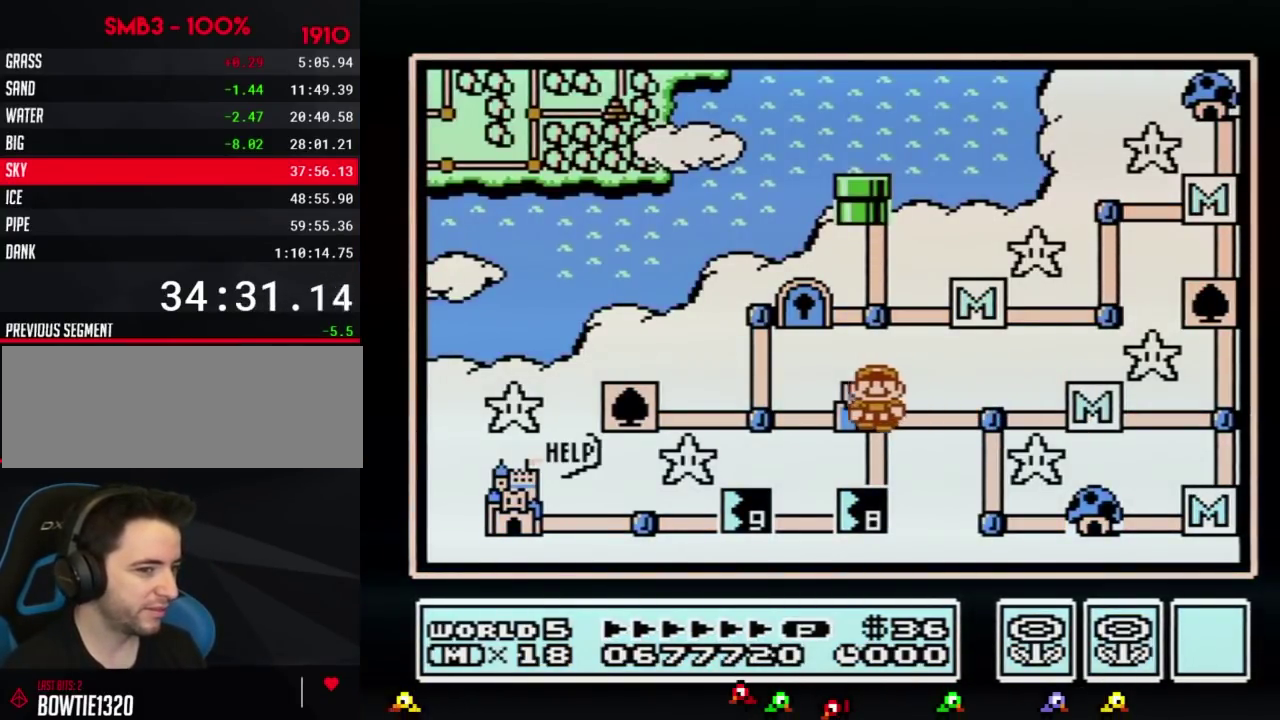
{"buttons": ["DPAD_LEFT"], "events": []}
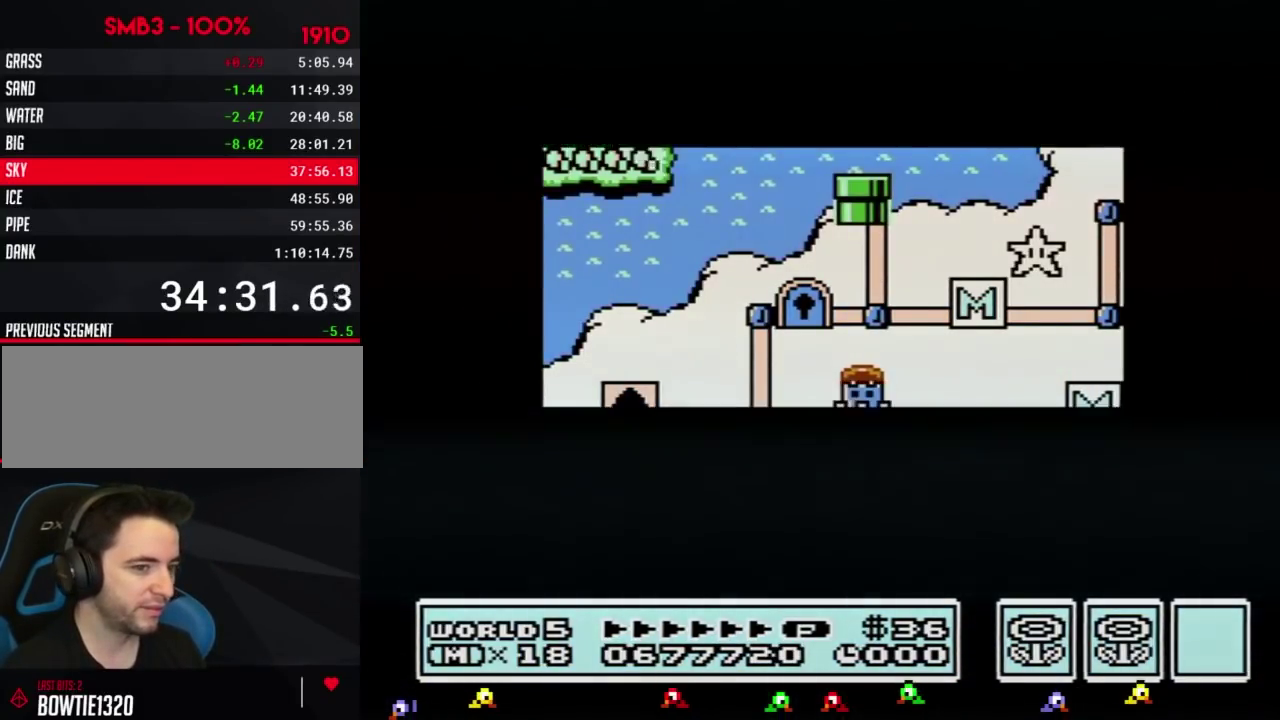
{"buttons": ["DPAD_LEFT"], "events": []}
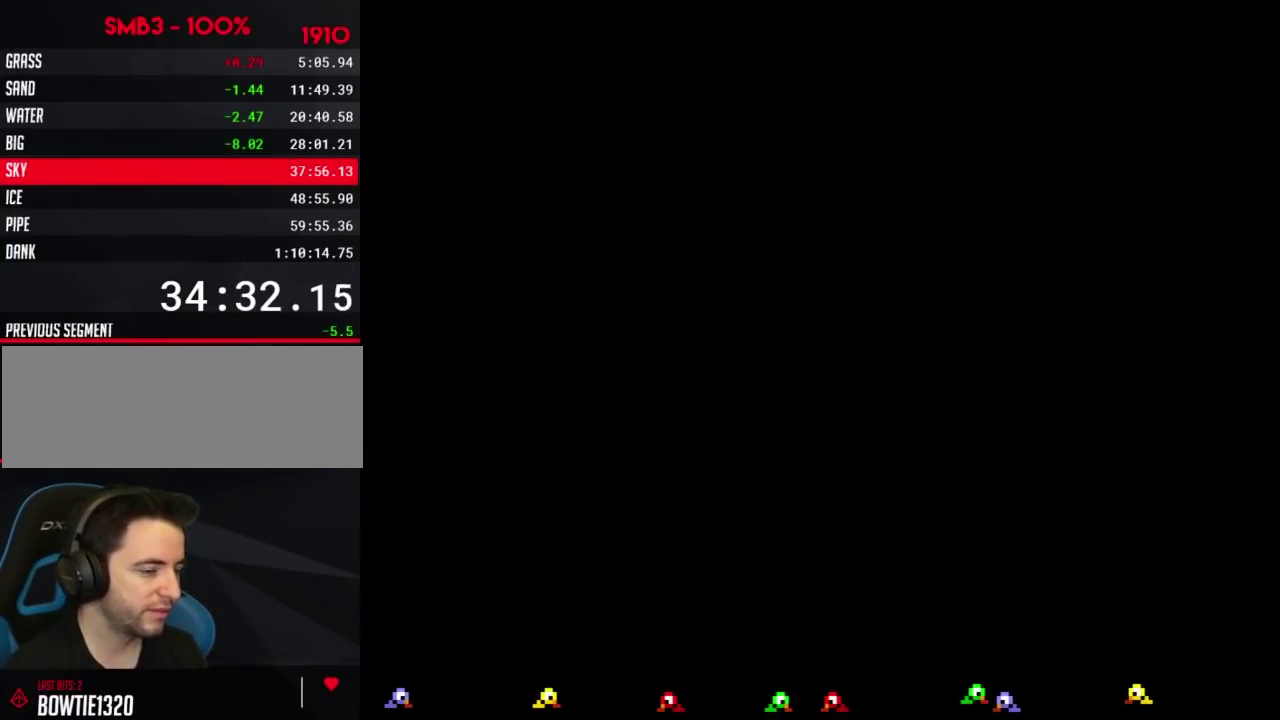
{"buttons": ["B", "DPAD_RIGHT"], "events": [[167, "DPAD_LEFT", "up"], [234, "B", "down"], [234, "DPAD_RIGHT", "down"]]}
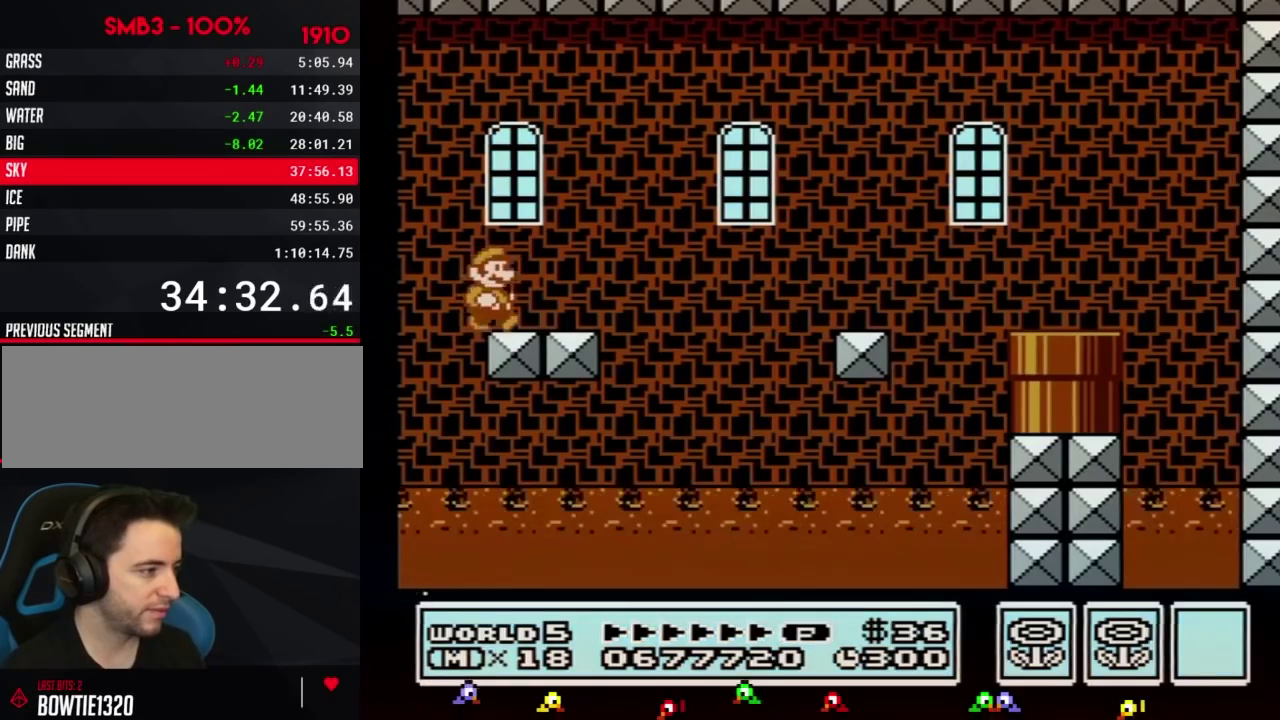
{"buttons": ["B", "DPAD_RIGHT"], "events": []}
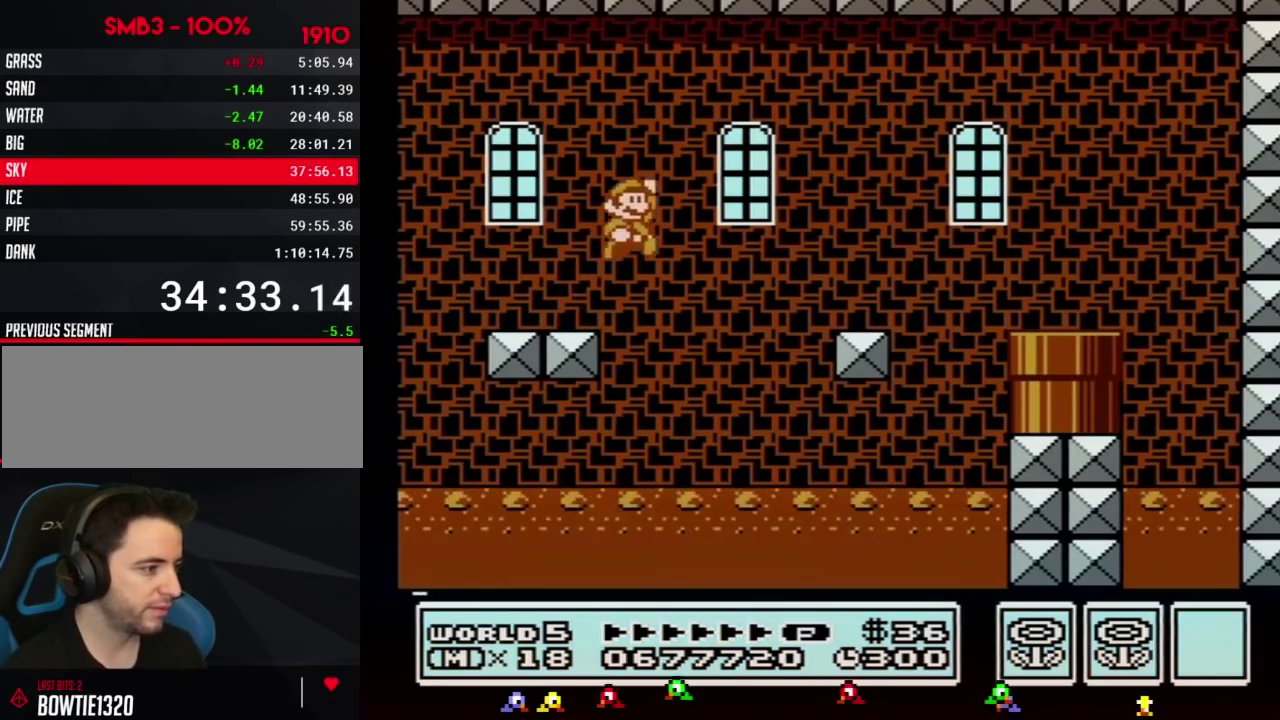
{"buttons": ["B", "DPAD_RIGHT"], "events": [[17, "A", "down"], [334, "A", "up"], [351, "B", "up"], [451, "B", "down"]]}
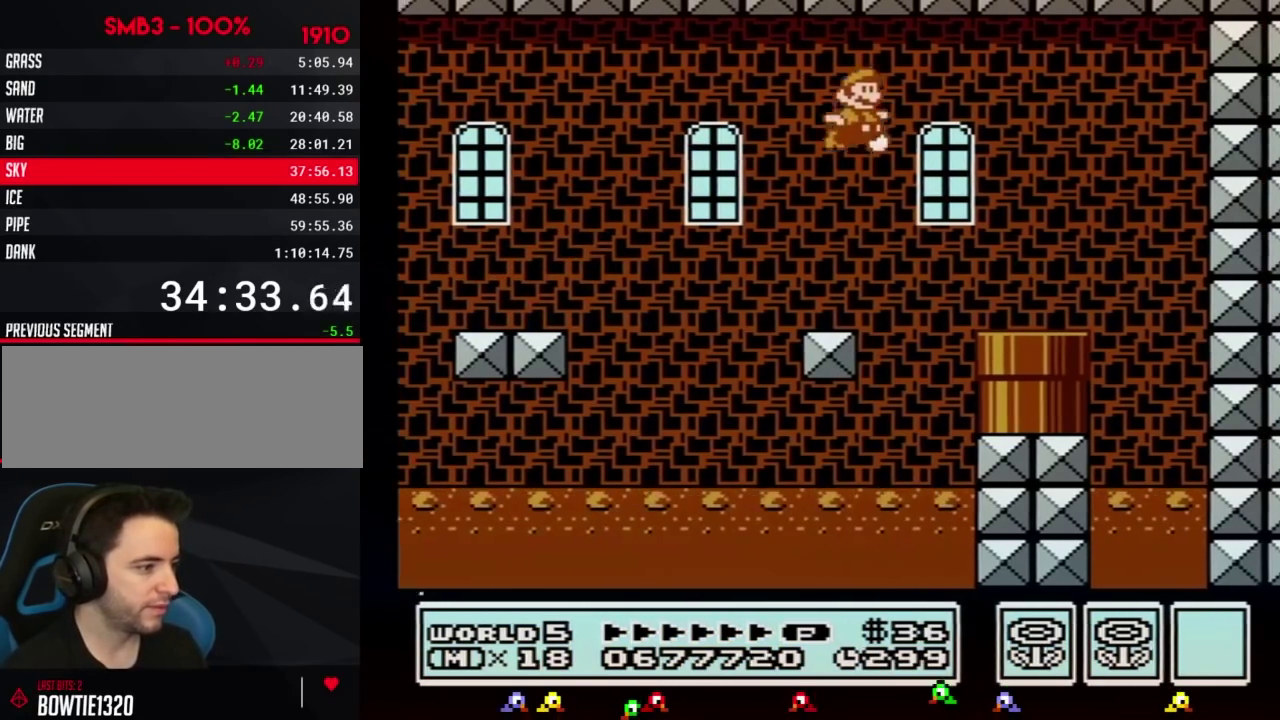
{"buttons": ["B", "DPAD_DOWN"], "events": [[17, "B", "up"], [67, "B", "down"], [234, "DPAD_DOWN", "down"], [267, "DPAD_RIGHT", "up"]]}
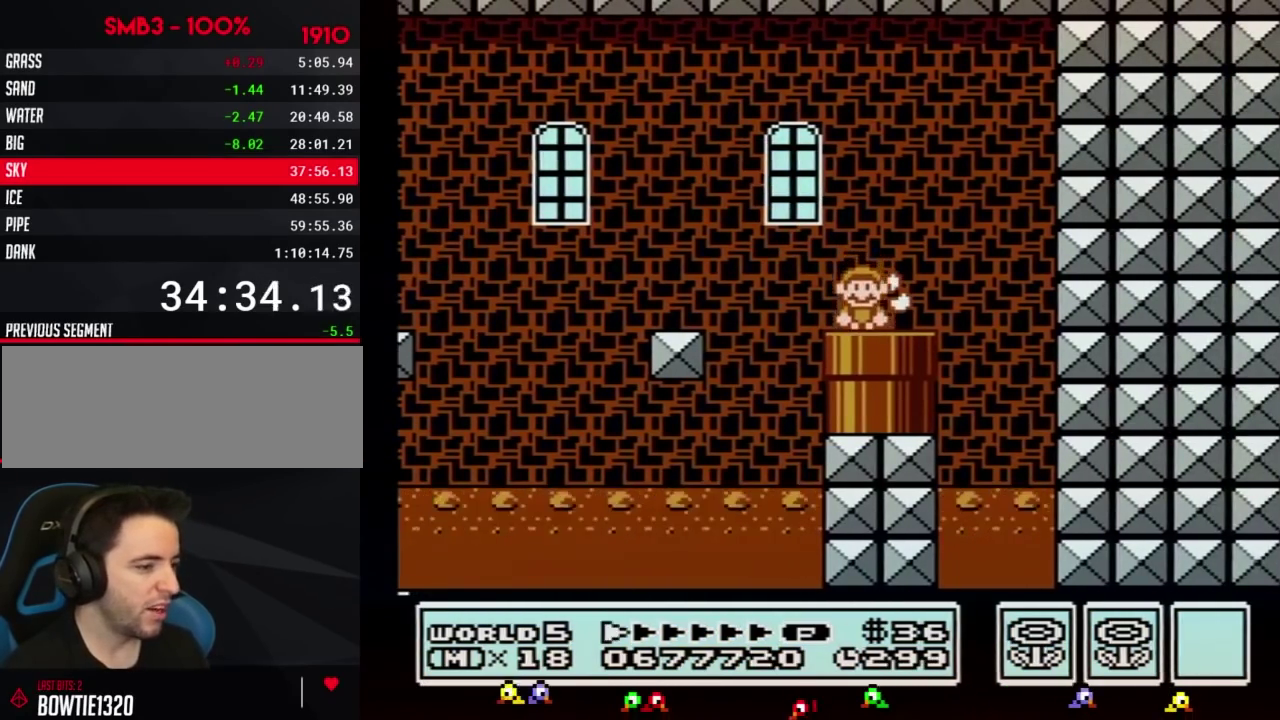
{"buttons": ["B"], "events": [[51, "DPAD_DOWN", "up"]]}
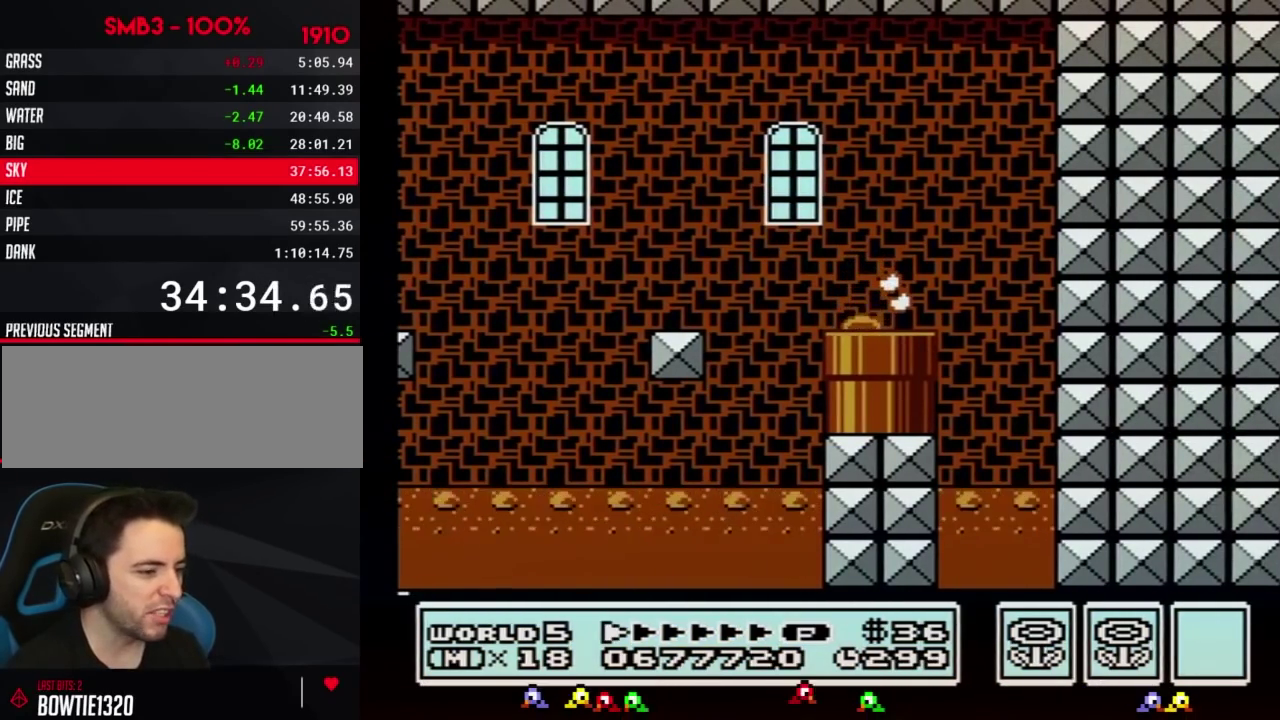
{"buttons": ["B", "DPAD_RIGHT"], "events": [[100, "DPAD_RIGHT", "down"]]}
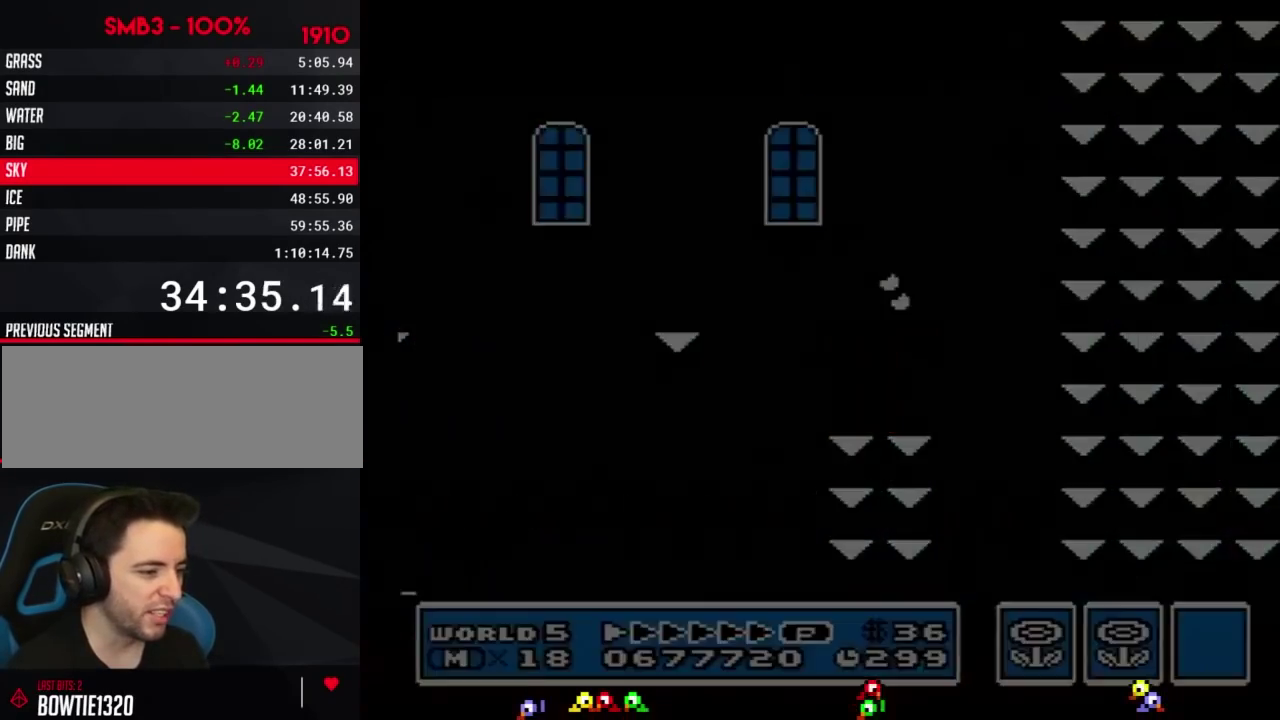
{"buttons": ["B", "DPAD_RIGHT"], "events": []}
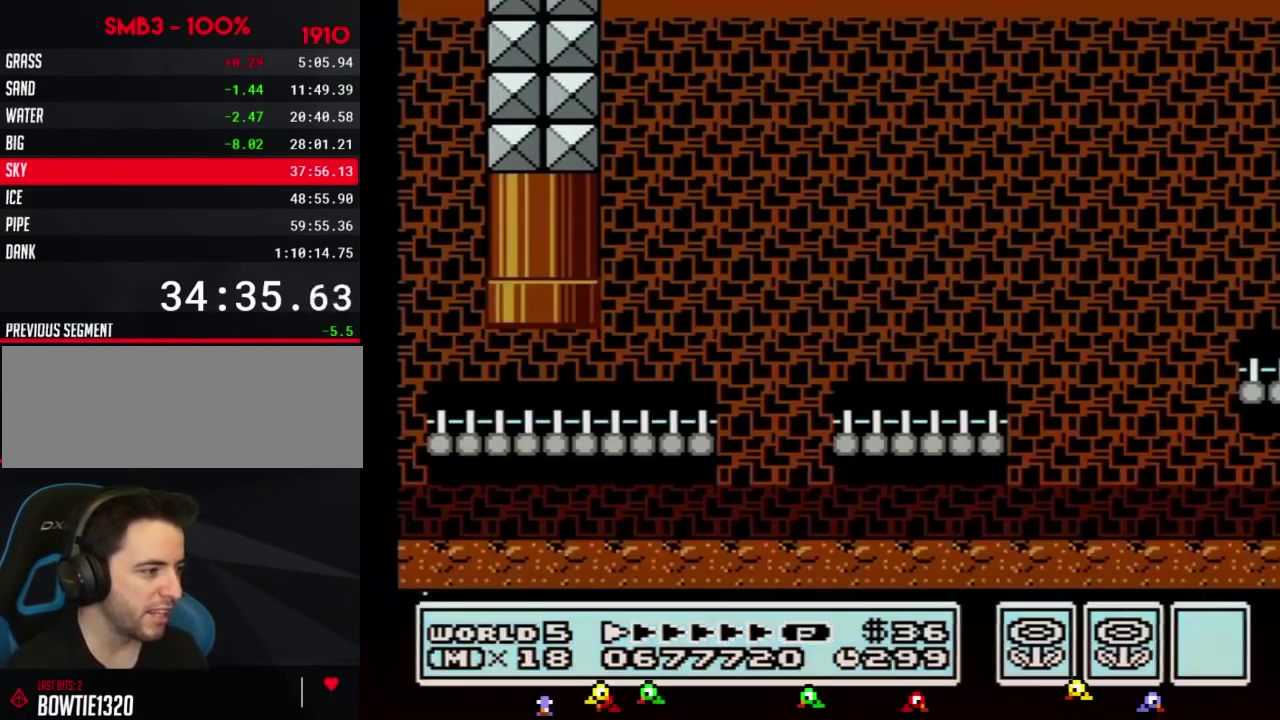
{"buttons": ["B", "DPAD_RIGHT"], "events": []}
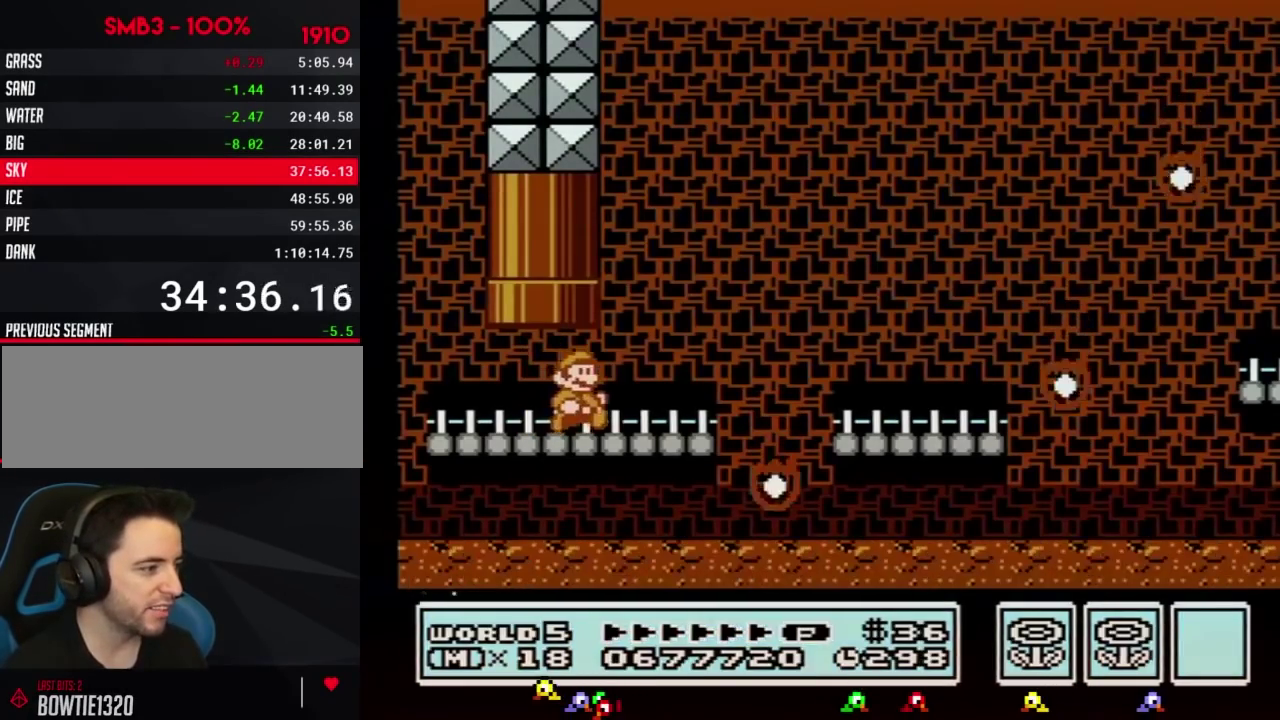
{"buttons": ["B", "DPAD_RIGHT"], "events": [[317, "A", "down"], [384, "A", "up"]]}
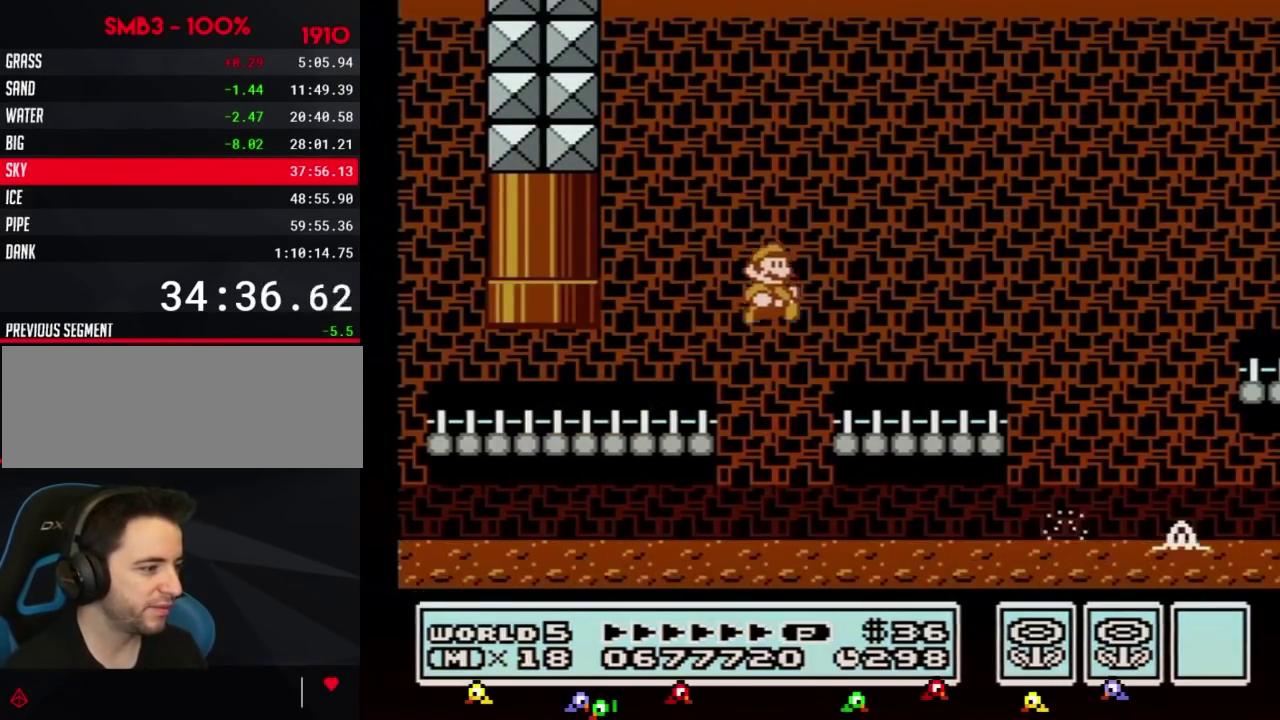
{"buttons": ["A", "B", "DPAD_RIGHT"], "events": [[434, "A", "down"]]}
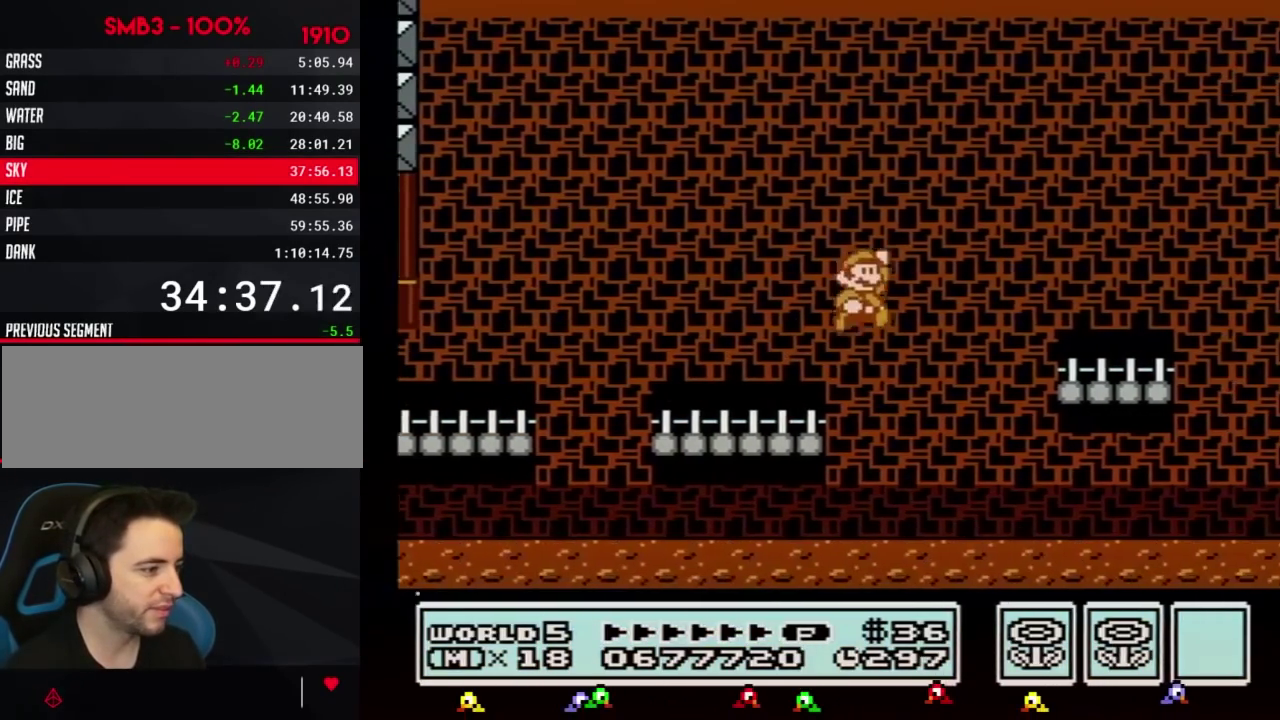
{"buttons": ["B", "DPAD_RIGHT"], "events": [[117, "A", "up"]]}
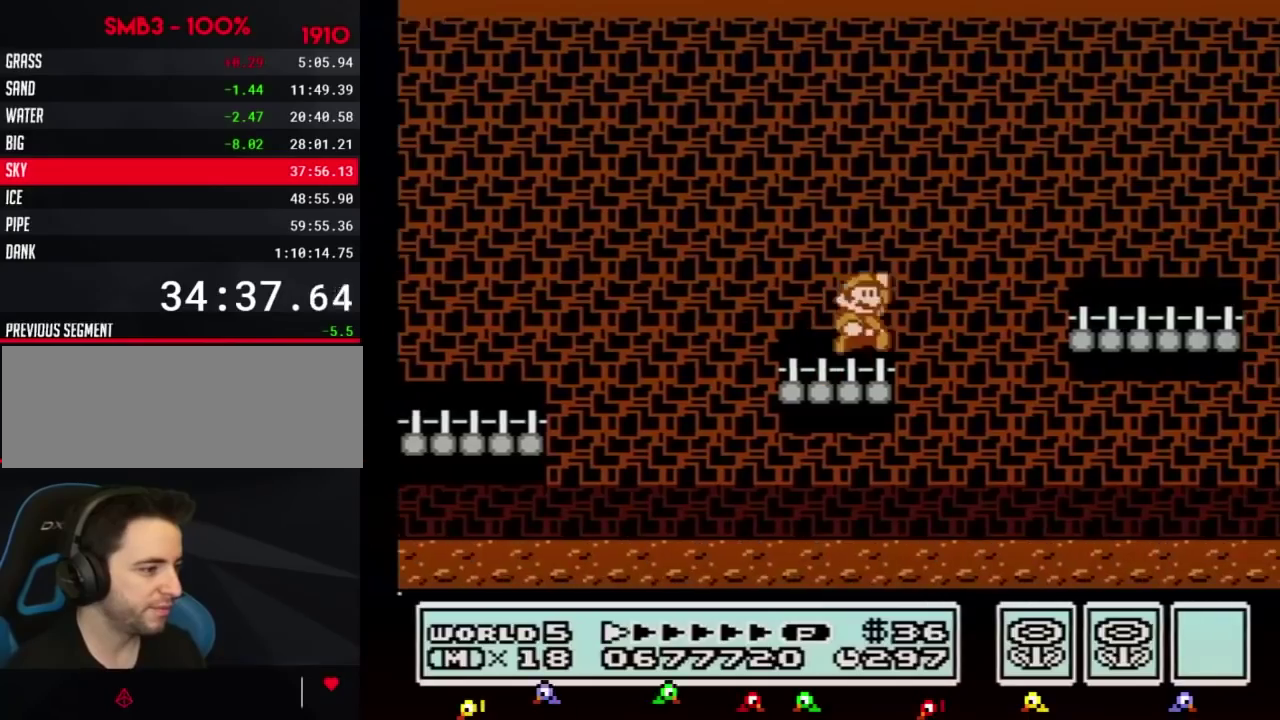
{"buttons": ["B", "DPAD_RIGHT"], "events": [[84, "A", "down"], [184, "A", "up"]]}
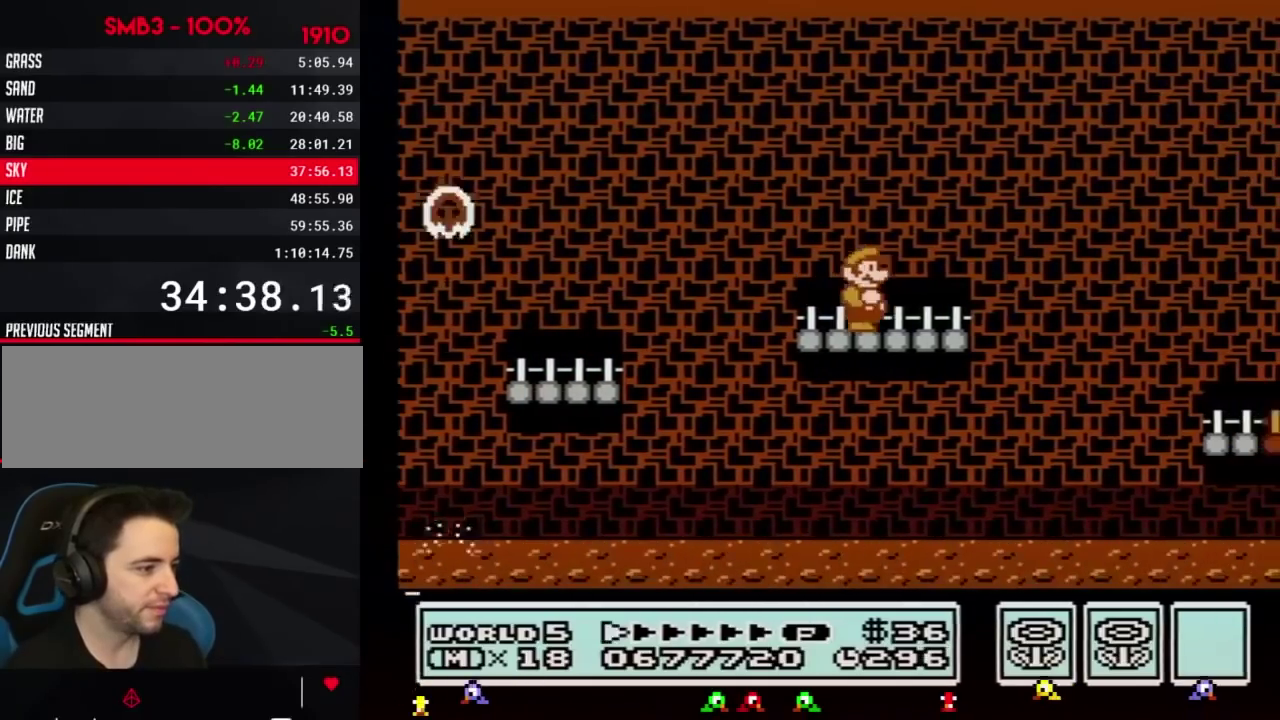
{"buttons": ["B", "DPAD_RIGHT"], "events": [[150, "A", "down"], [217, "A", "up"]]}
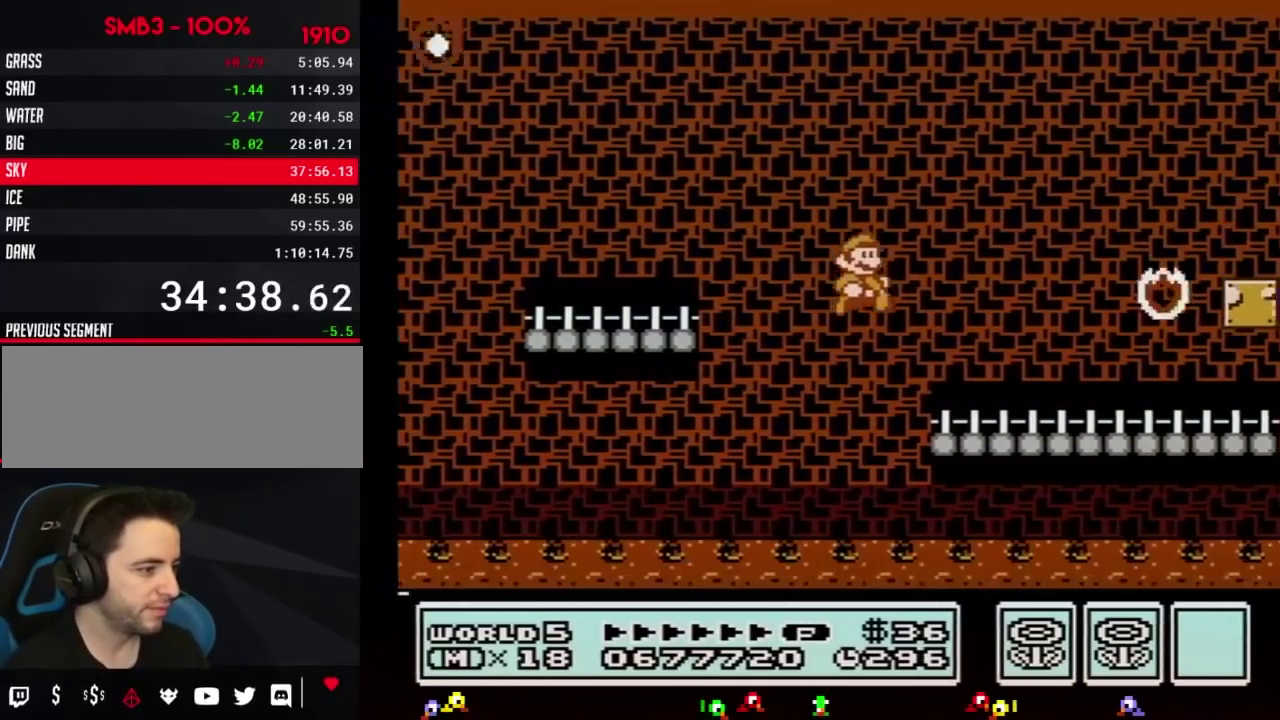
{"buttons": ["B", "DPAD_RIGHT"], "events": []}
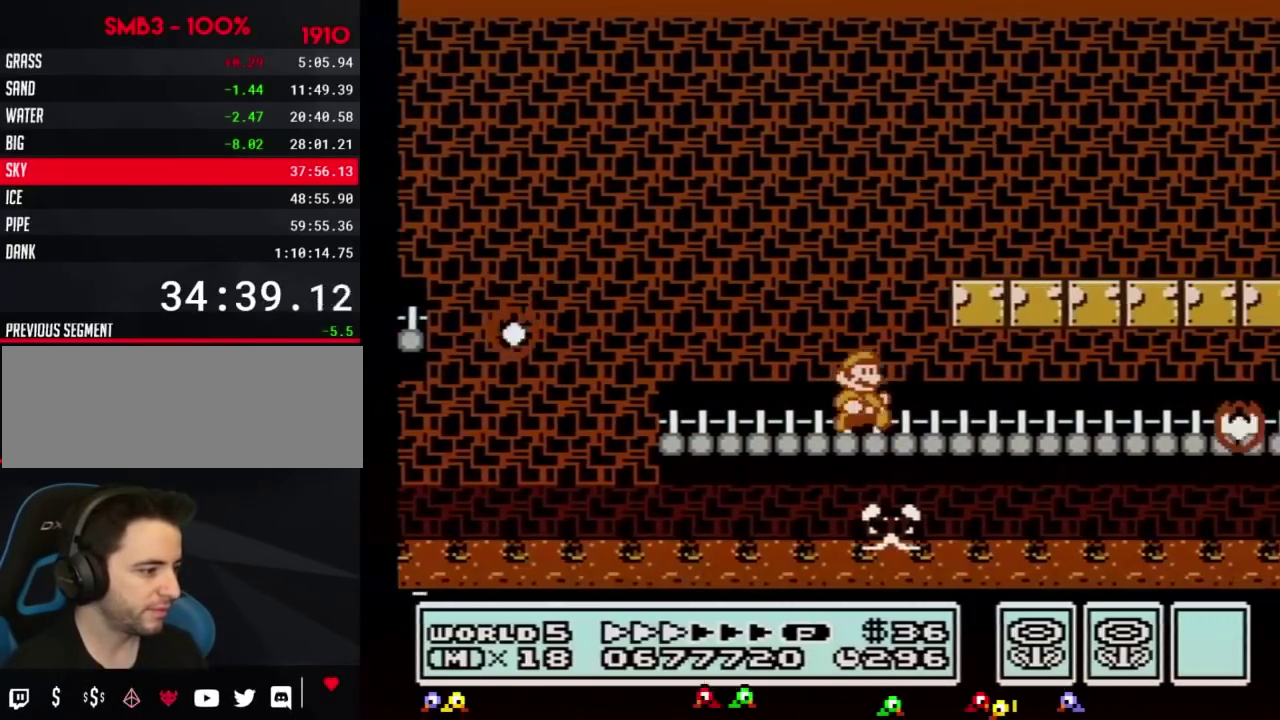
{"buttons": ["B", "DPAD_RIGHT"], "events": []}
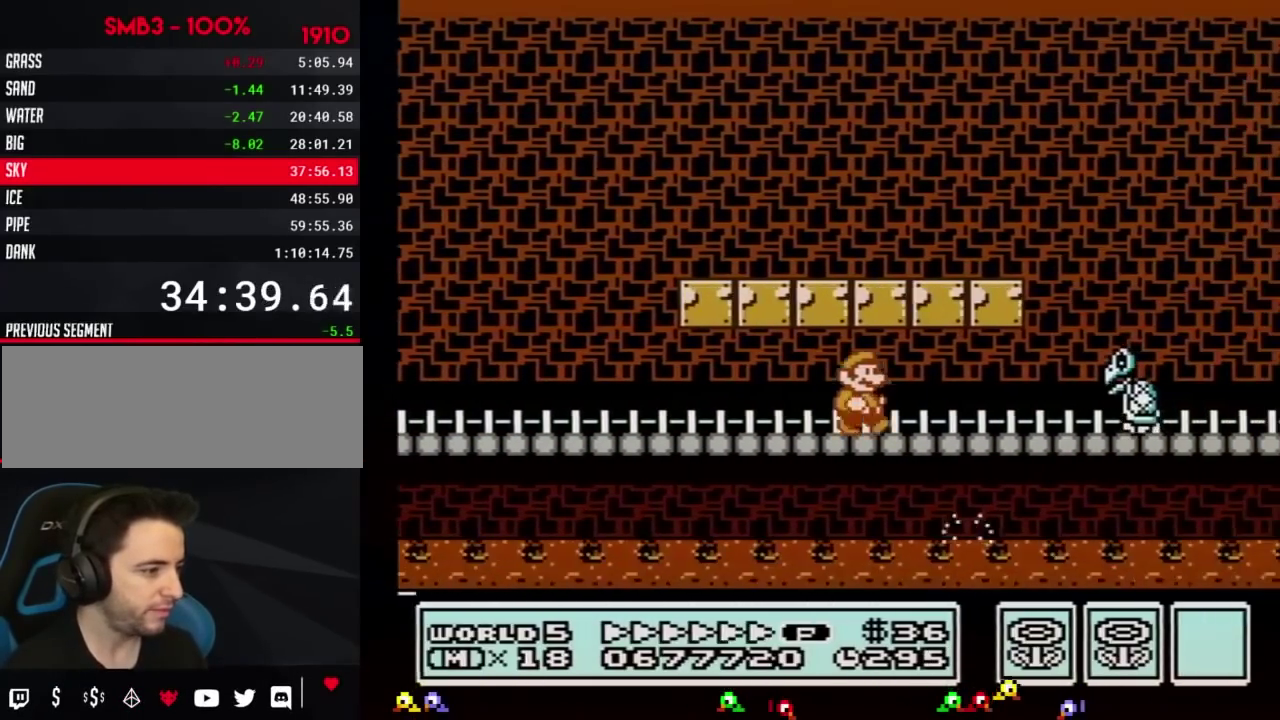
{"buttons": ["A", "B", "DPAD_RIGHT"], "events": [[234, "DPAD_DOWN", "down"], [301, "DPAD_RIGHT", "up"], [334, "A", "down"], [401, "DPAD_RIGHT", "down"], [434, "DPAD_DOWN", "up"]]}
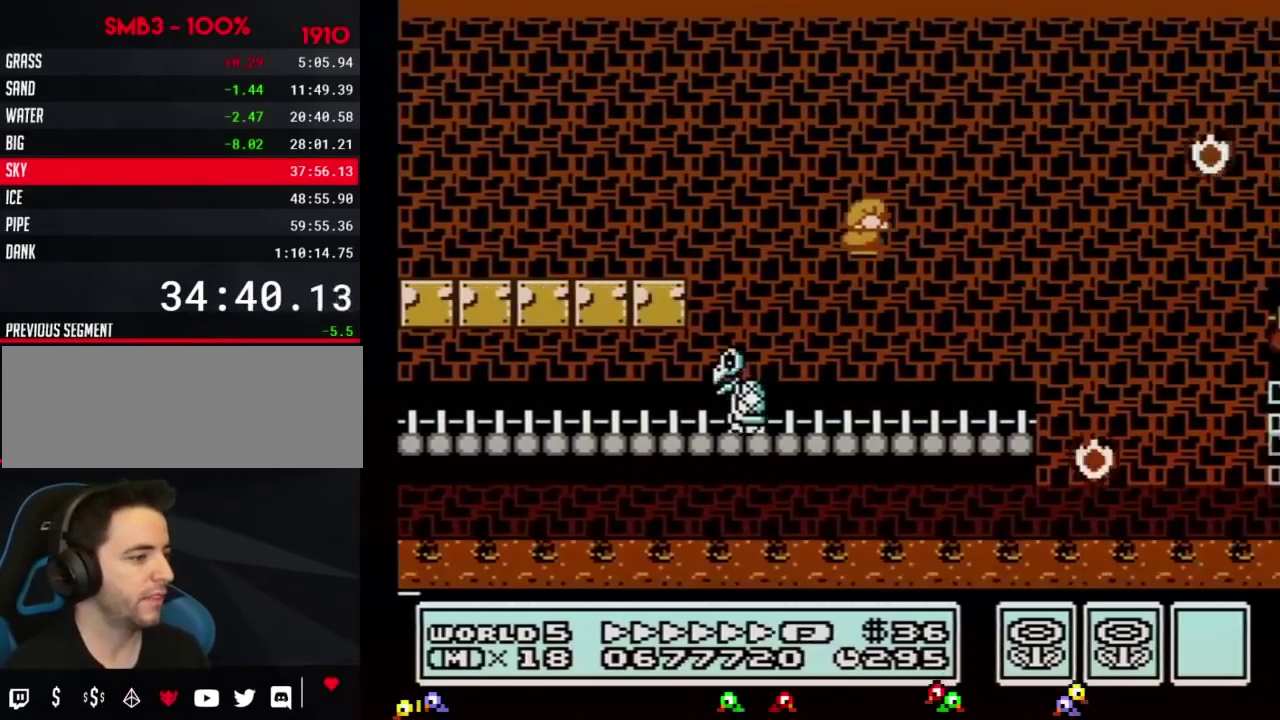
{"buttons": ["B", "DPAD_RIGHT"], "events": [[250, "A", "up"]]}
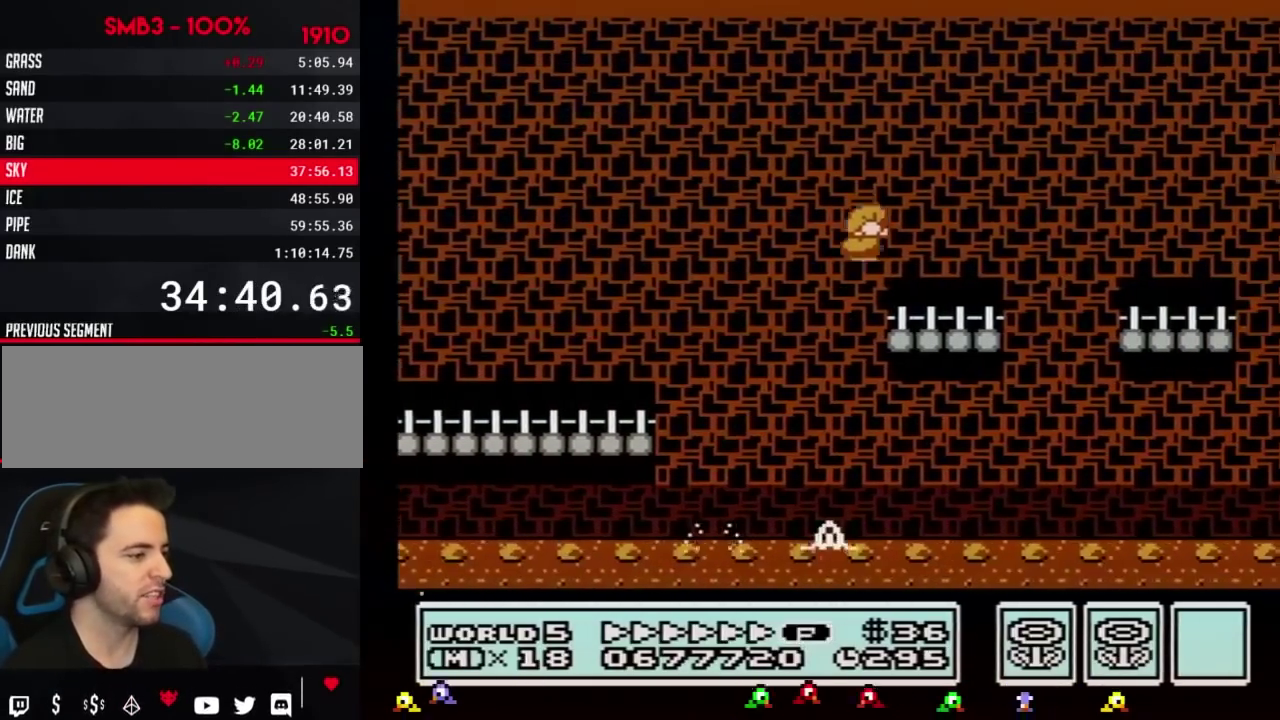
{"buttons": ["B", "DPAD_RIGHT"], "events": [[251, "A", "down"], [467, "A", "up"]]}
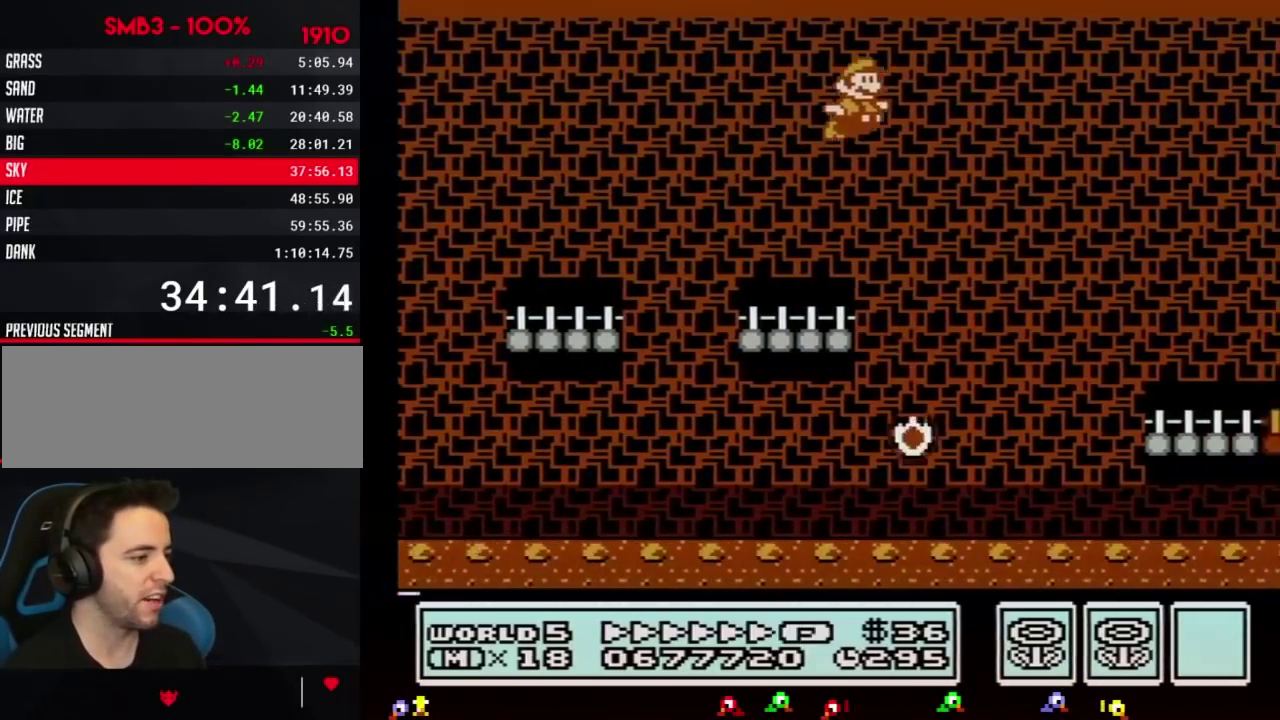
{"buttons": ["B", "DPAD_RIGHT"], "events": []}
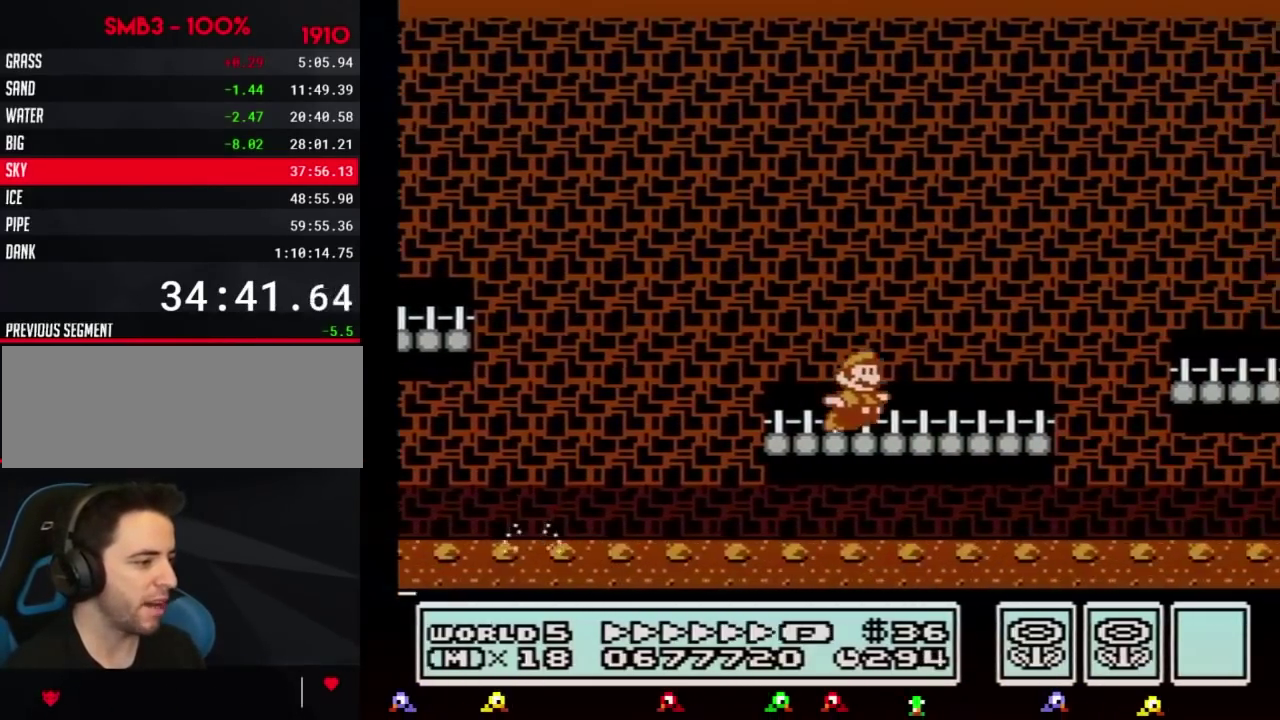
{"buttons": ["A", "B", "DPAD_RIGHT"], "events": [[334, "A", "down"]]}
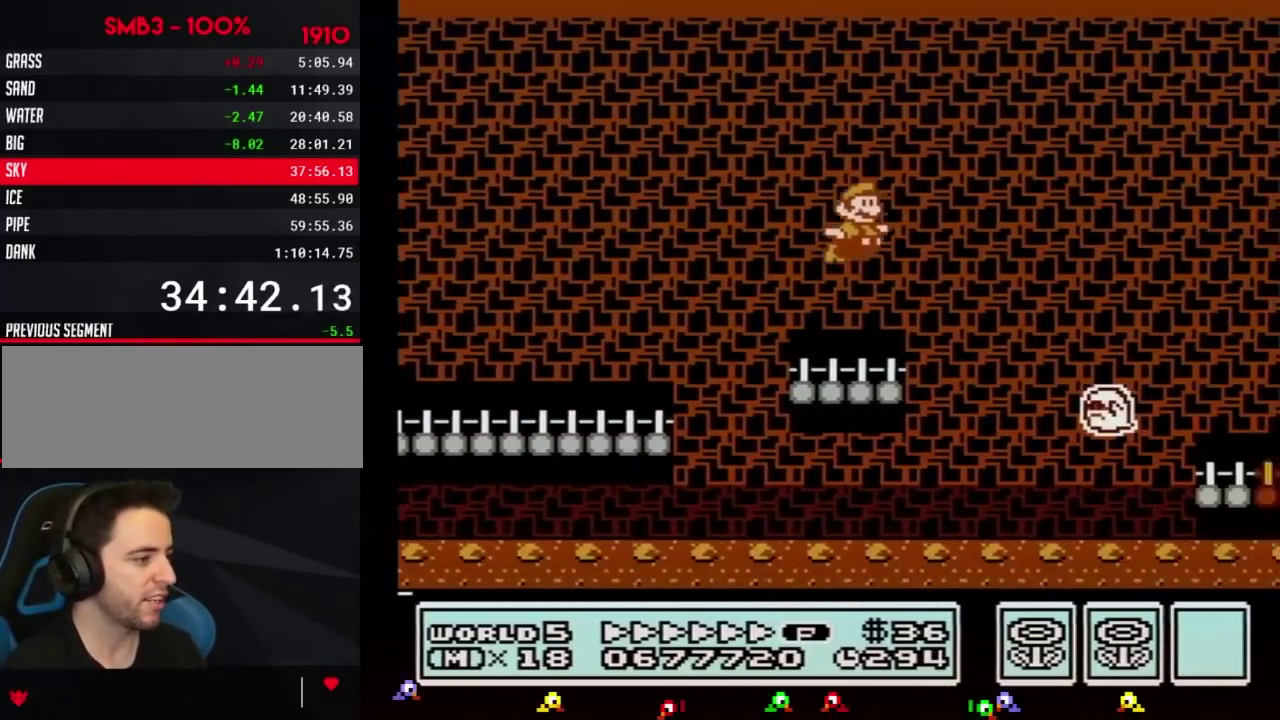
{"buttons": ["A", "B", "DPAD_RIGHT"], "events": []}
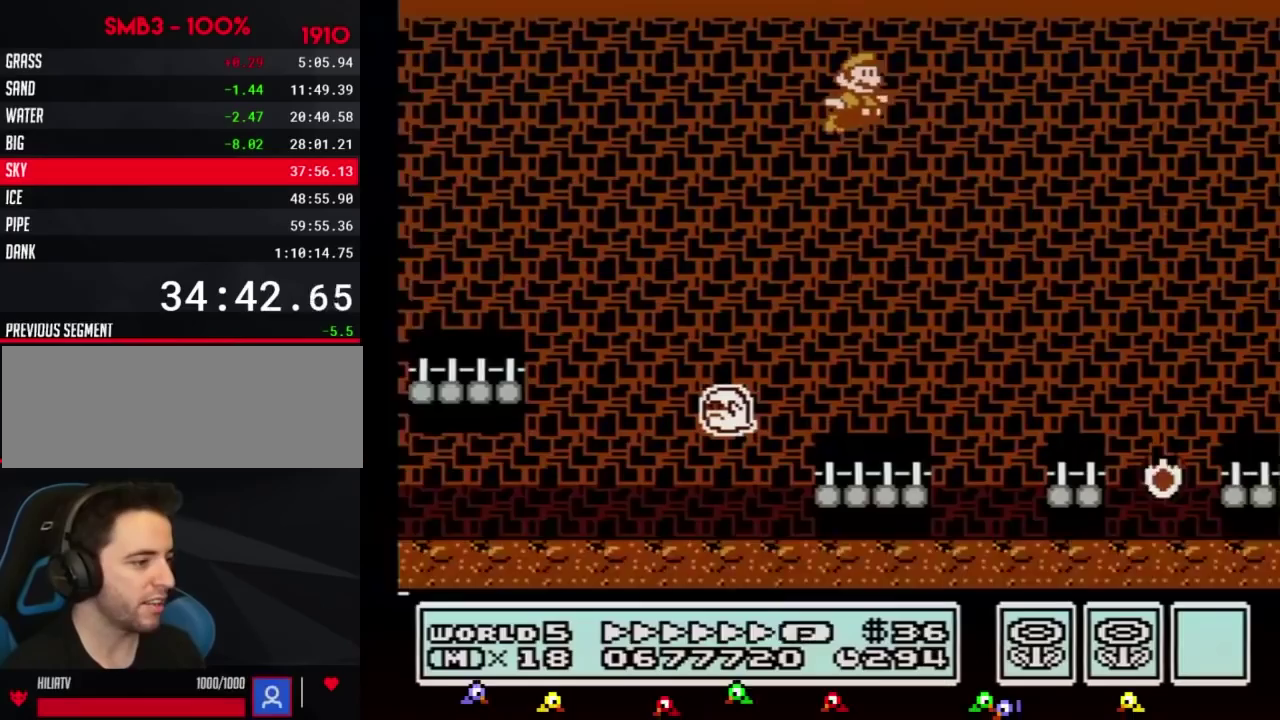
{"buttons": ["B", "DPAD_RIGHT"], "events": [[367, "A", "up"]]}